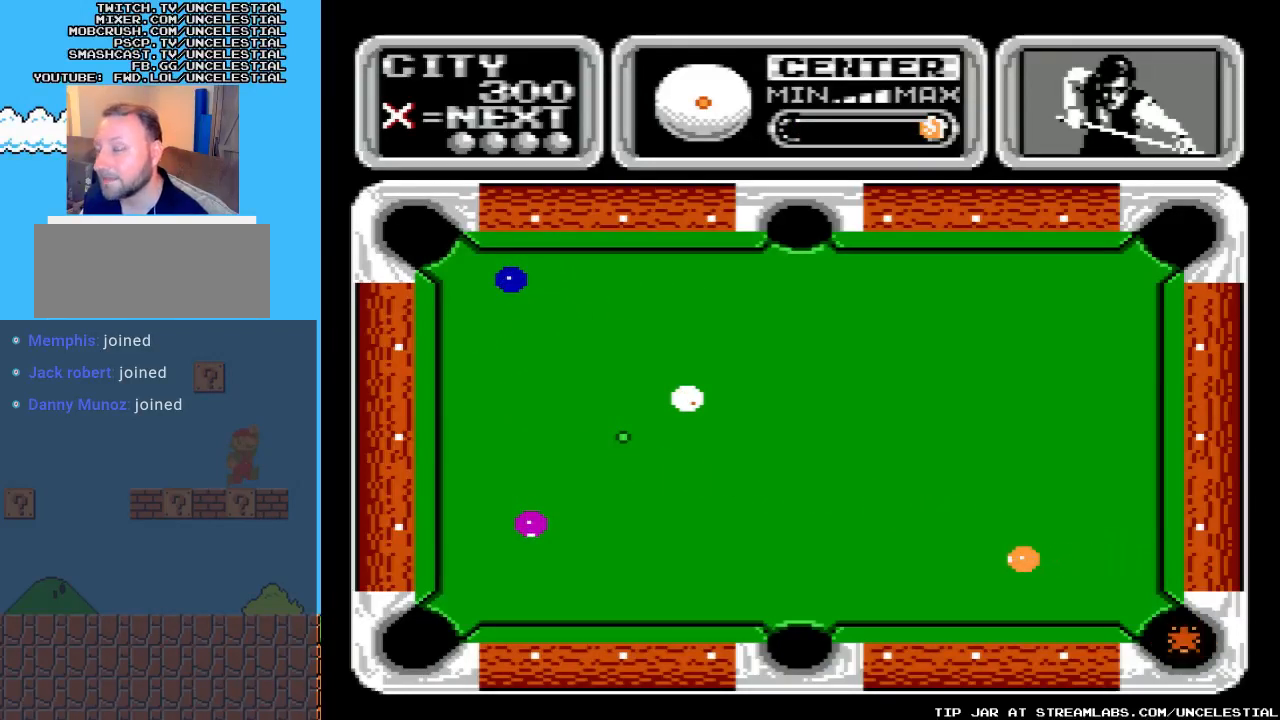
Gameplay with a controller (Nintendo layout); each line is a JSON object with the inputs held at the frame after it. "events" lists button and stick changes between this image and that frame as [ms after this image, input, new state], when the widget could be followed in between. Not read: L3 R3.
{"buttons": ["DPAD_RIGHT"], "events": [[133, "DPAD_RIGHT", "down"]]}
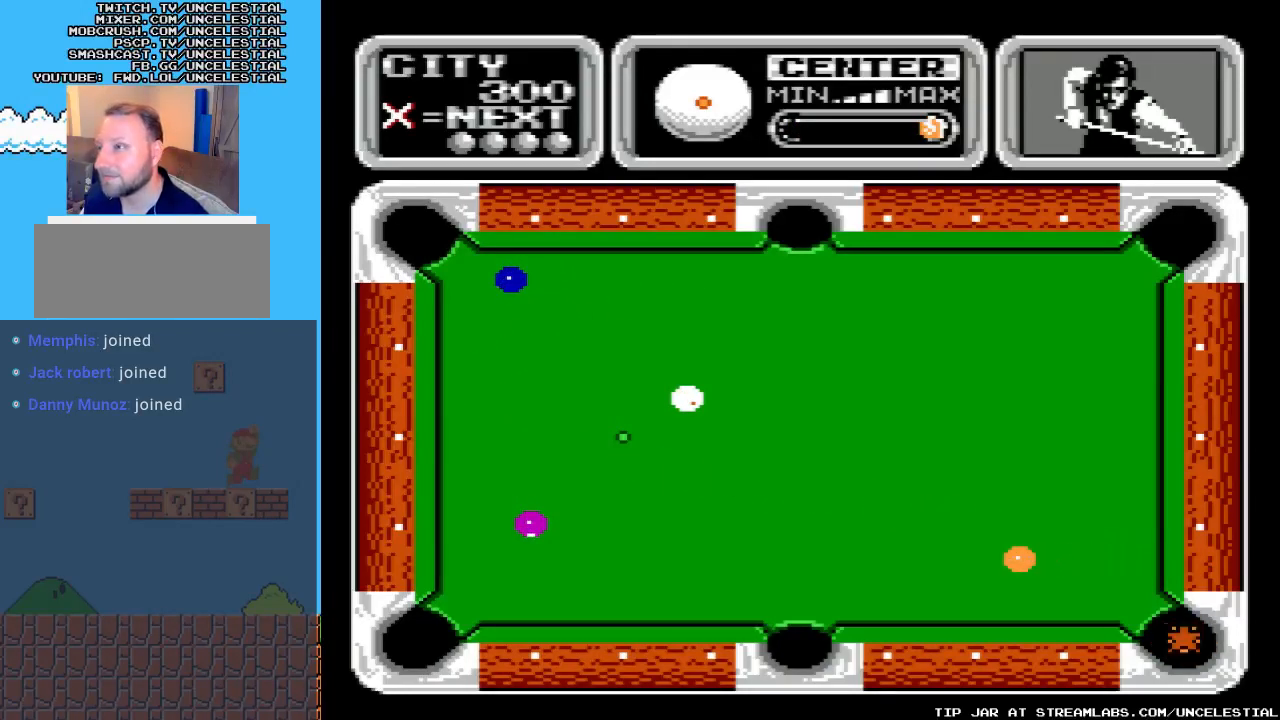
{"buttons": [], "events": [[467, "DPAD_RIGHT", "up"]]}
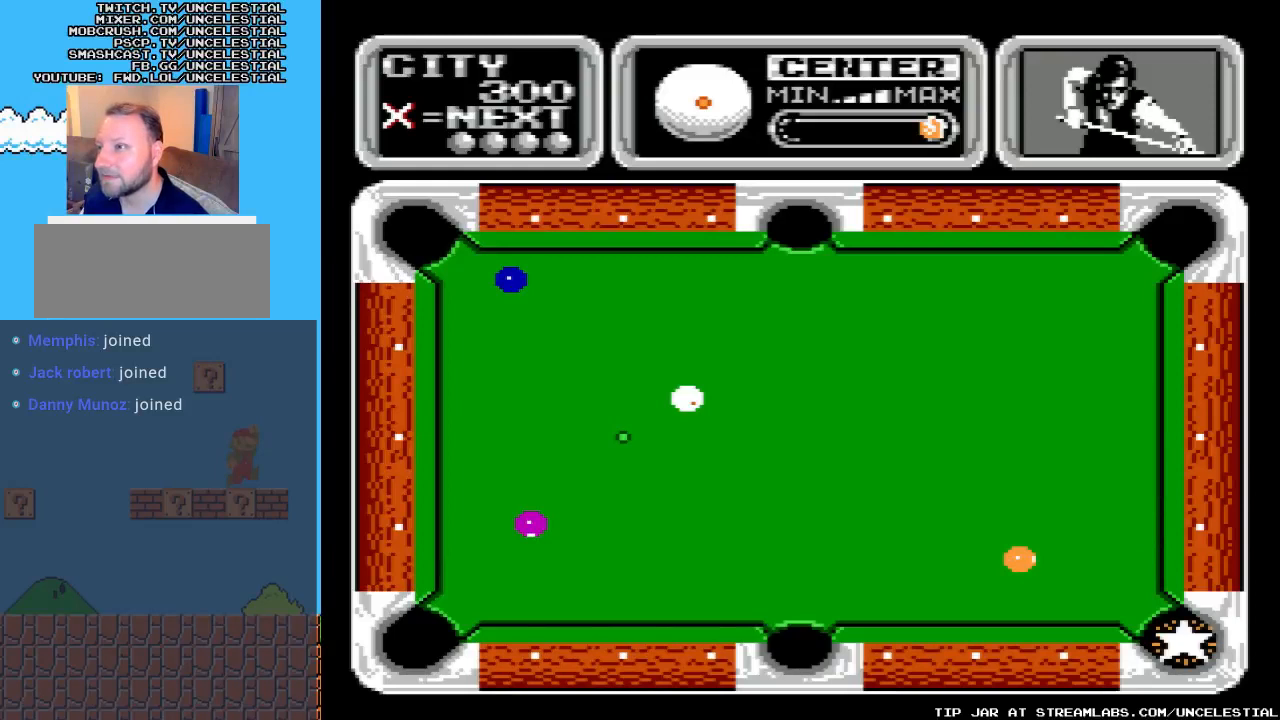
{"buttons": ["DPAD_RIGHT"], "events": [[267, "DPAD_RIGHT", "down"]]}
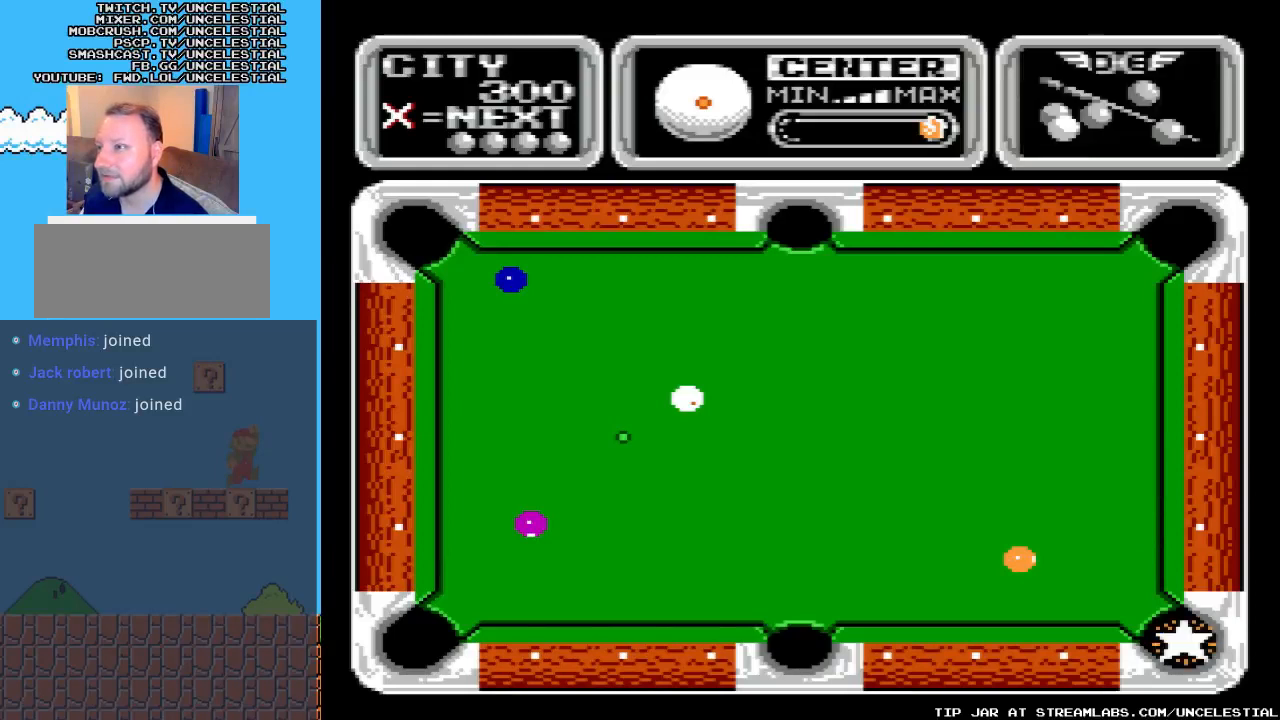
{"buttons": [], "events": [[67, "DPAD_RIGHT", "up"]]}
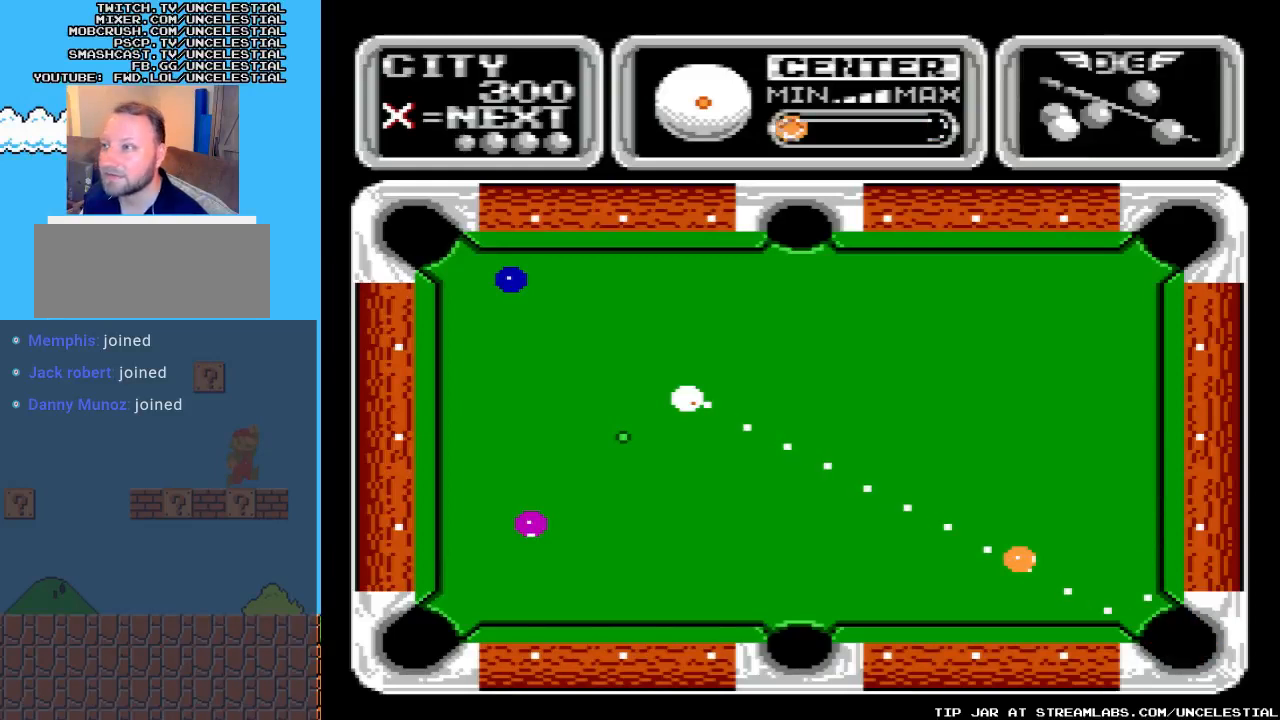
{"buttons": [], "events": []}
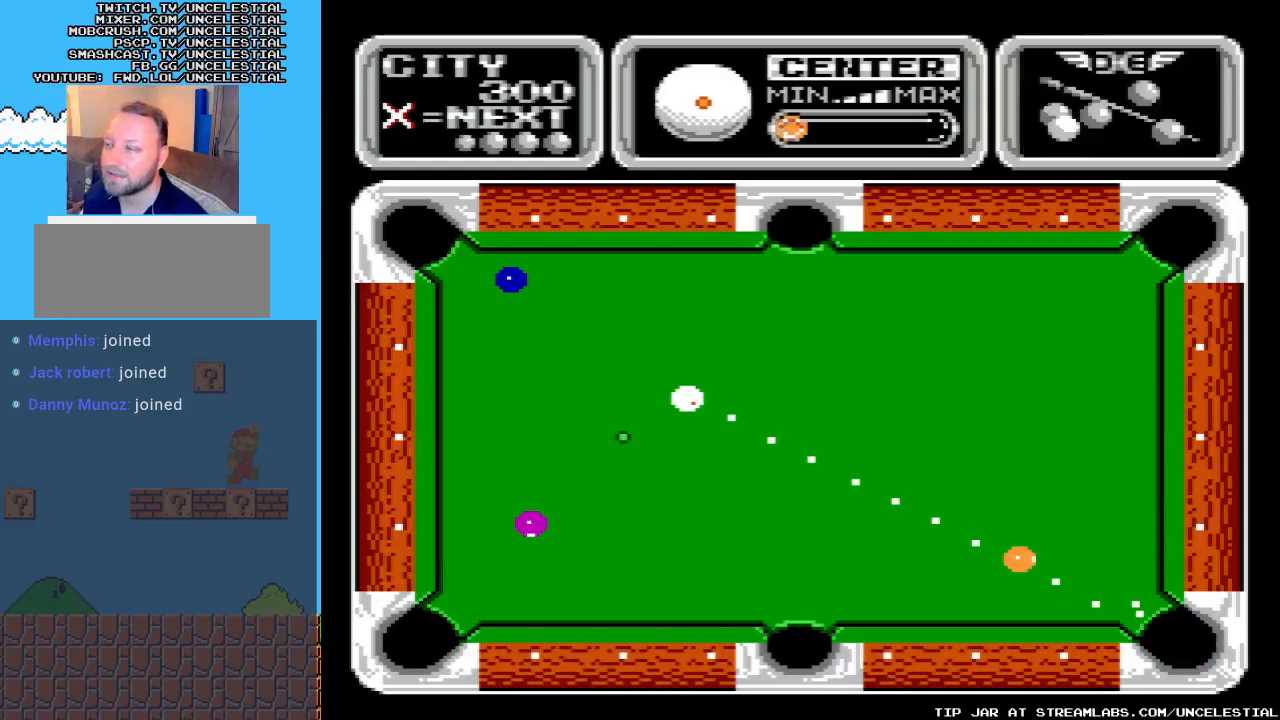
{"buttons": [], "events": [[367, "DPAD_LEFT", "down"], [467, "DPAD_LEFT", "up"]]}
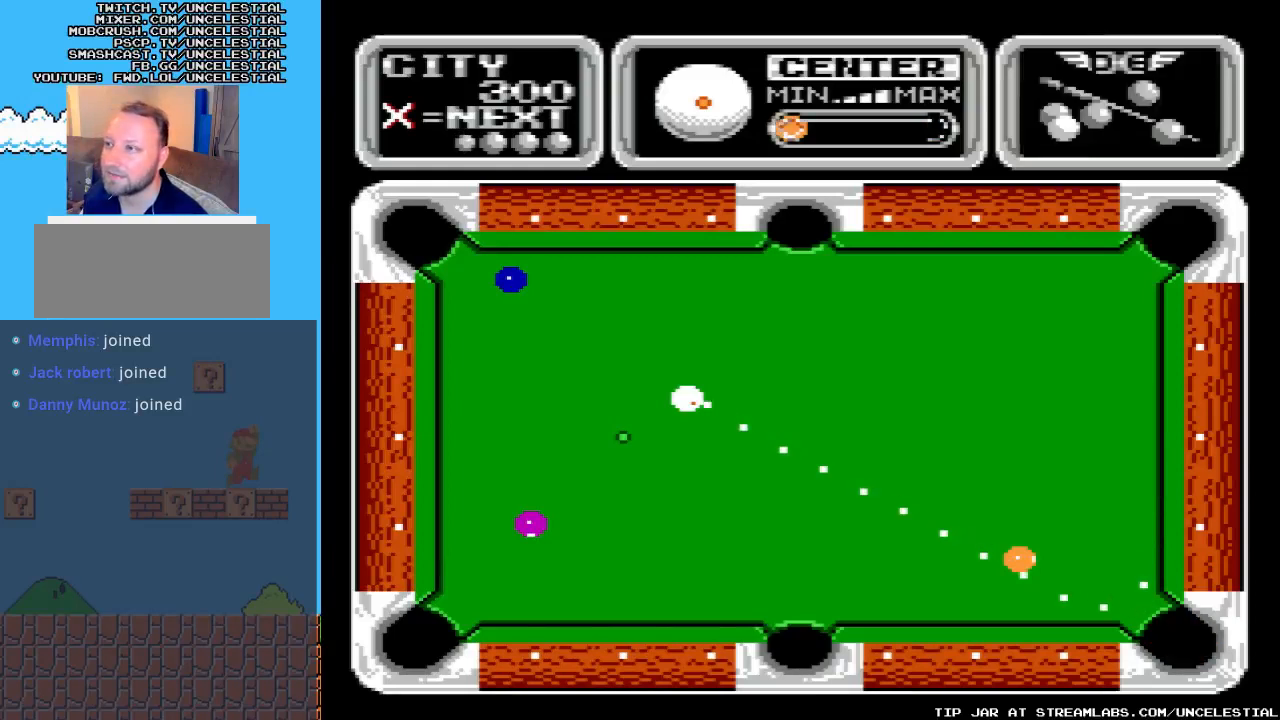
{"buttons": [], "events": []}
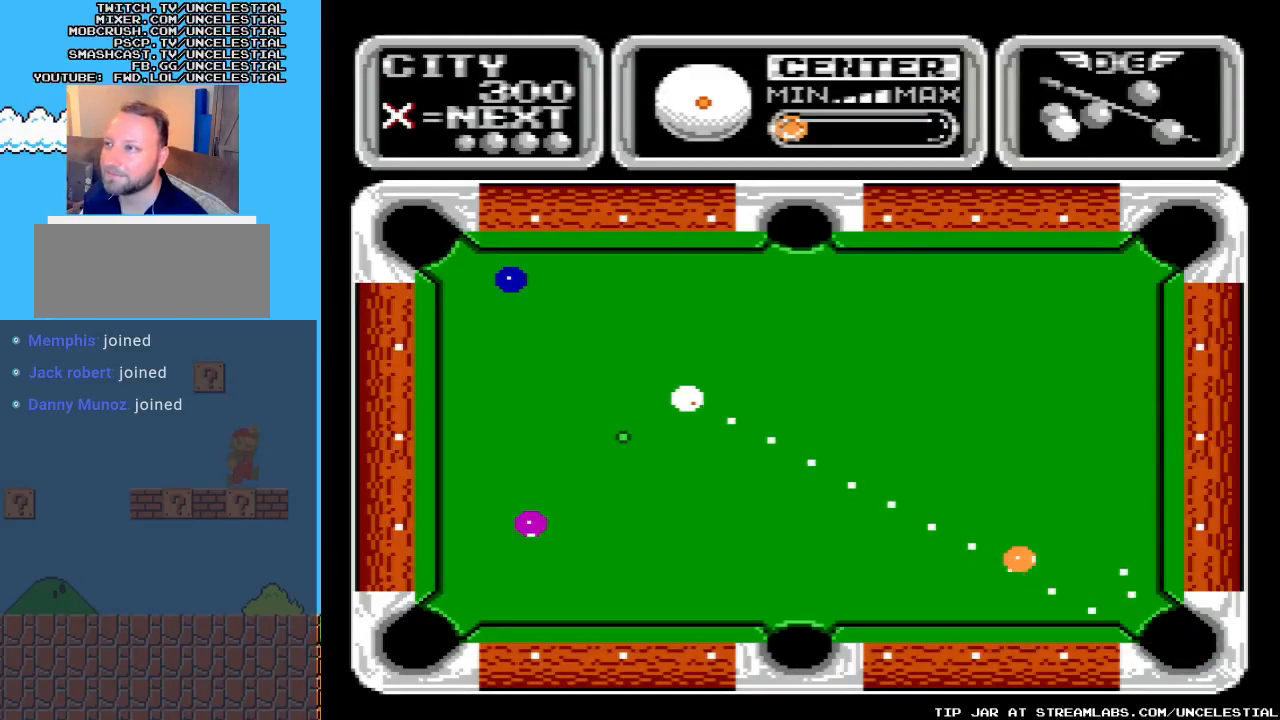
{"buttons": [], "events": [[133, "DPAD_RIGHT", "down"], [267, "DPAD_RIGHT", "up"]]}
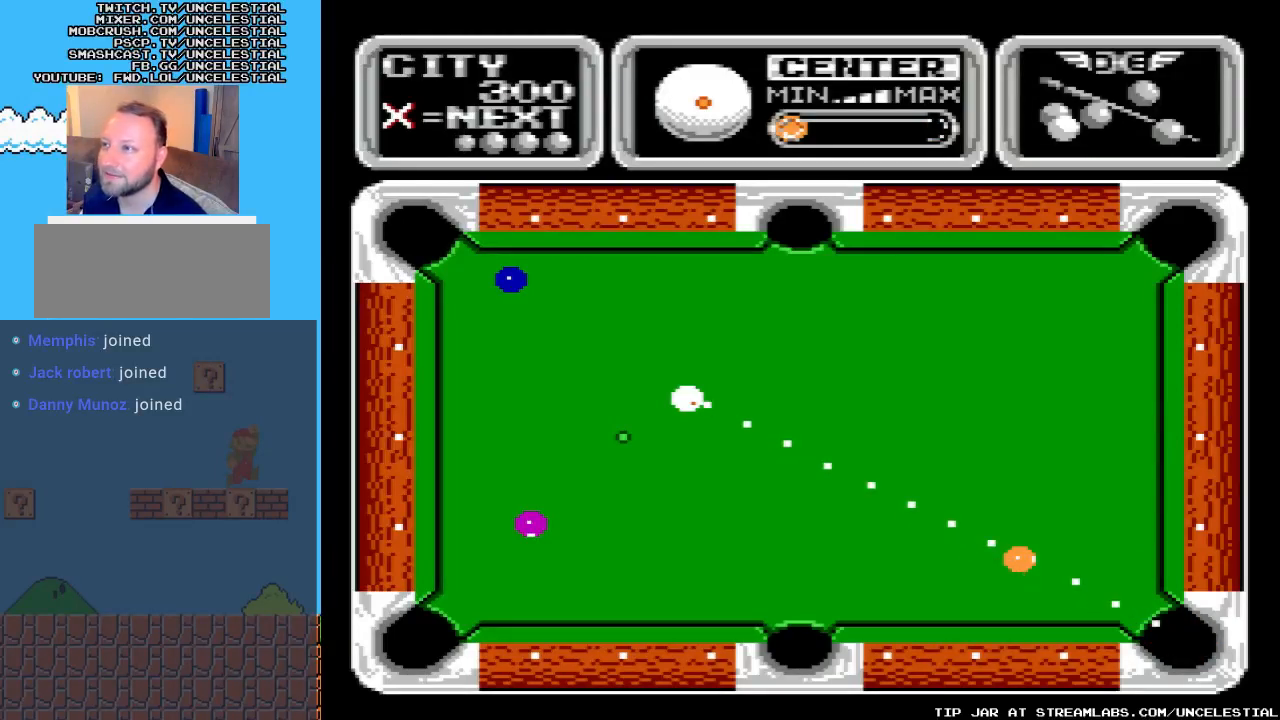
{"buttons": [], "events": []}
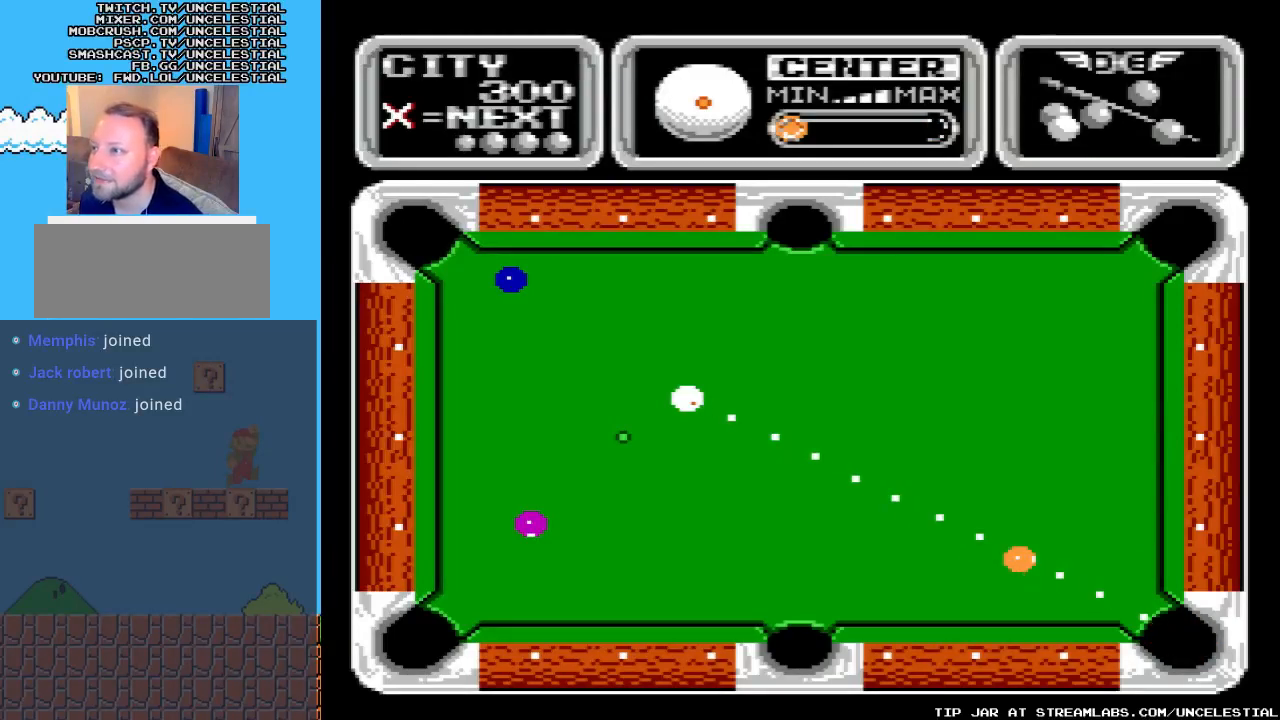
{"buttons": [], "events": []}
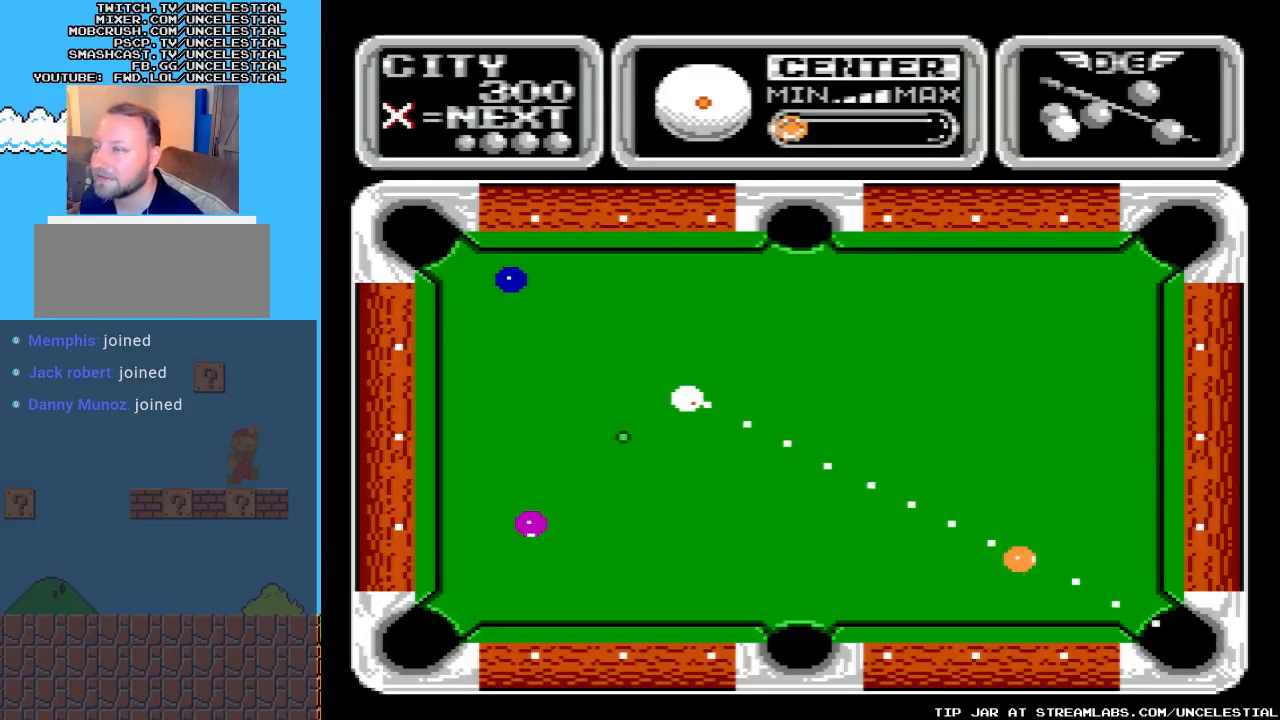
{"buttons": [], "events": [[333, "DPAD_LEFT", "down"], [367, "DPAD_LEFT", "up"]]}
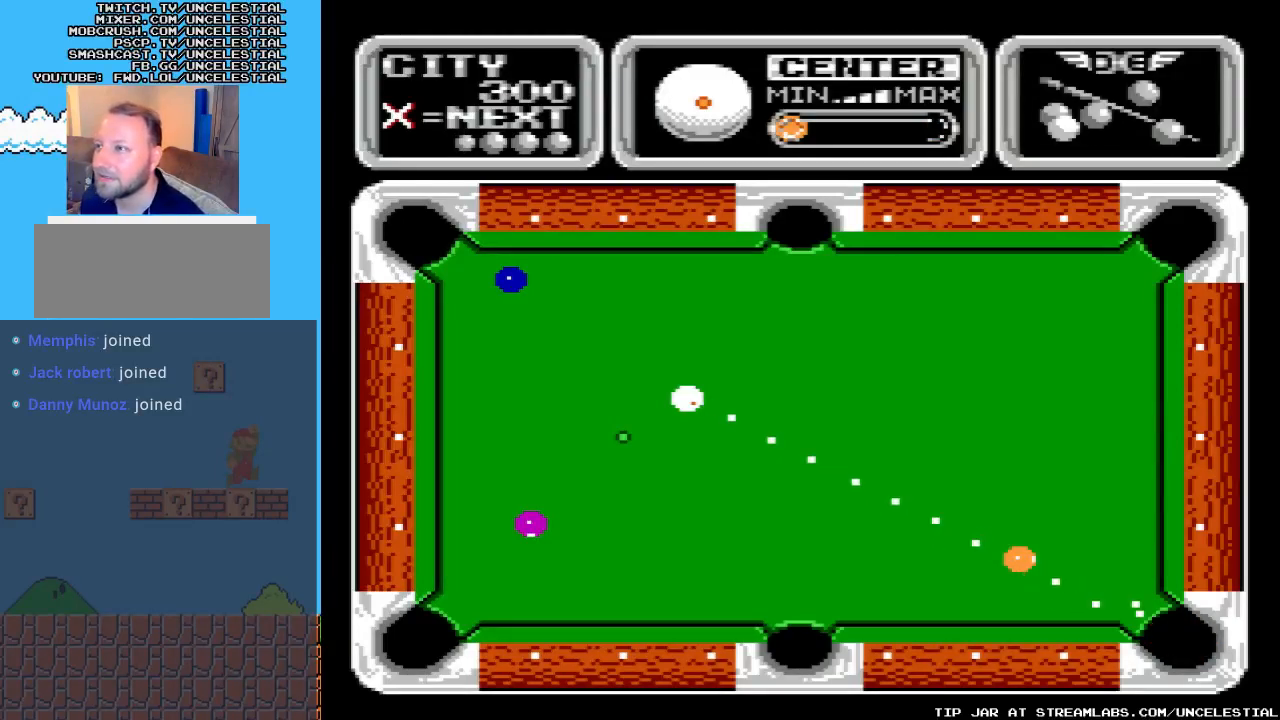
{"buttons": [], "events": []}
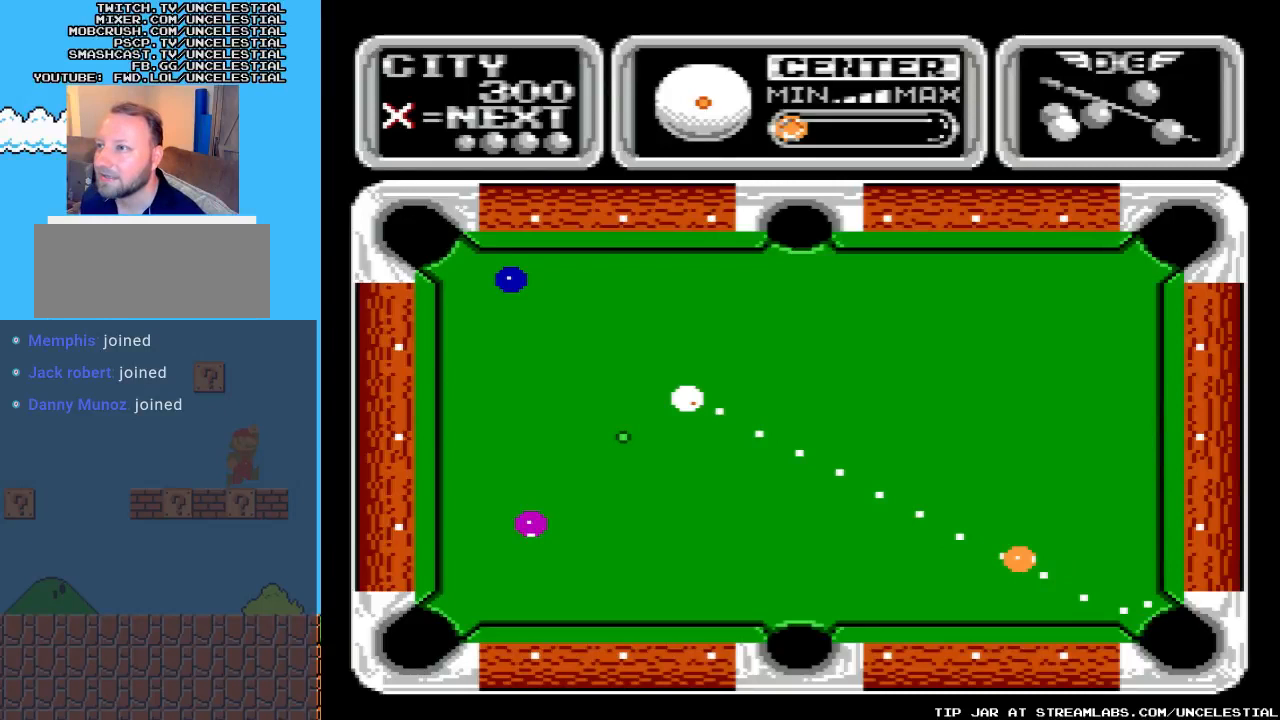
{"buttons": [], "events": []}
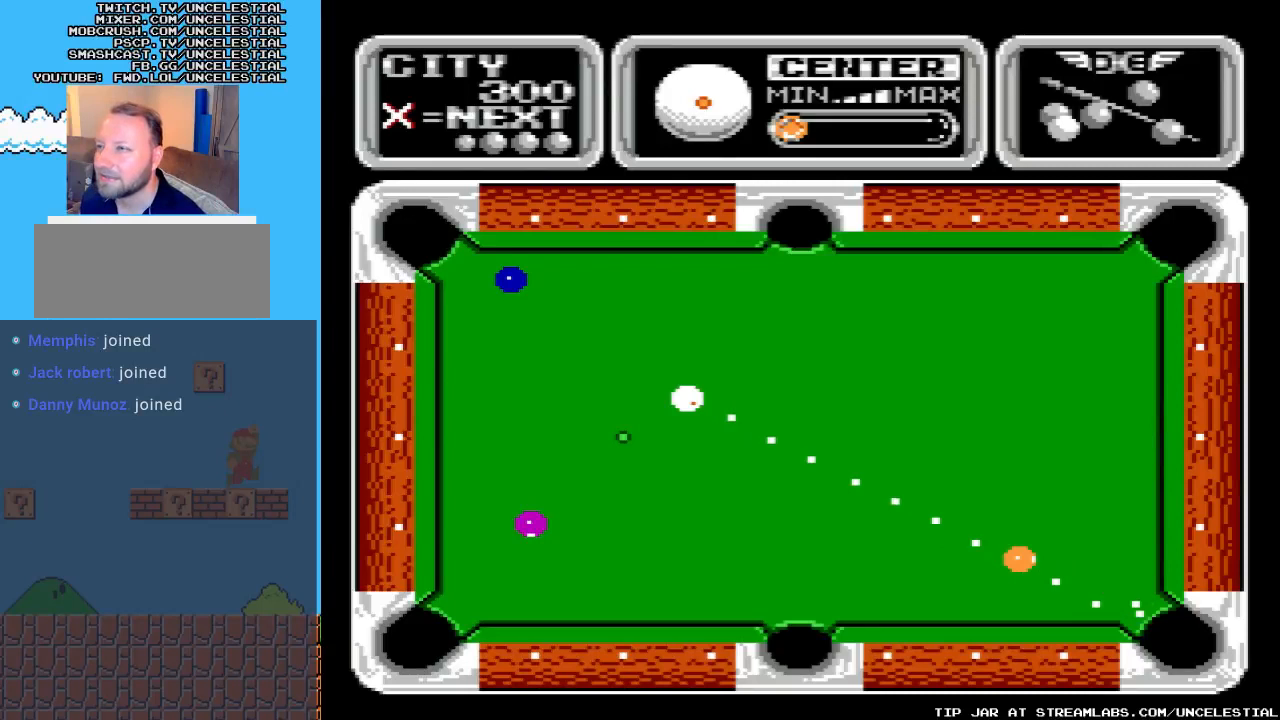
{"buttons": [], "events": []}
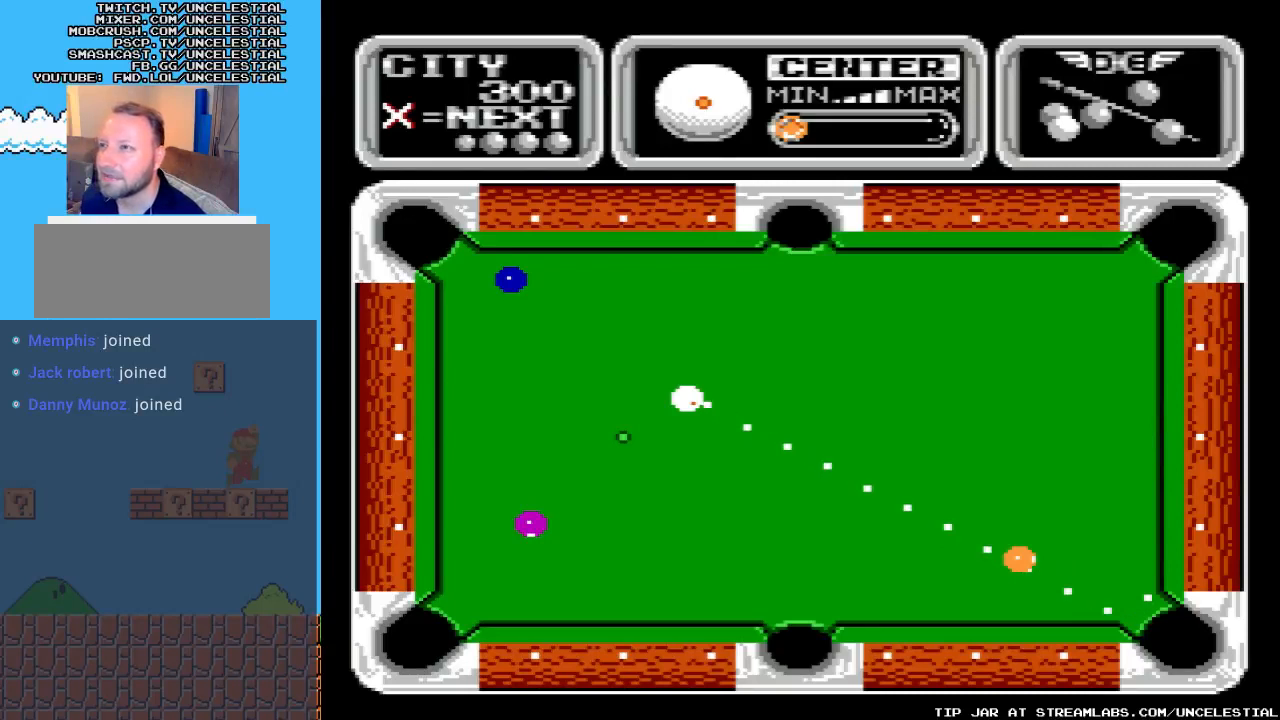
{"buttons": ["A"], "events": [[467, "A", "down"]]}
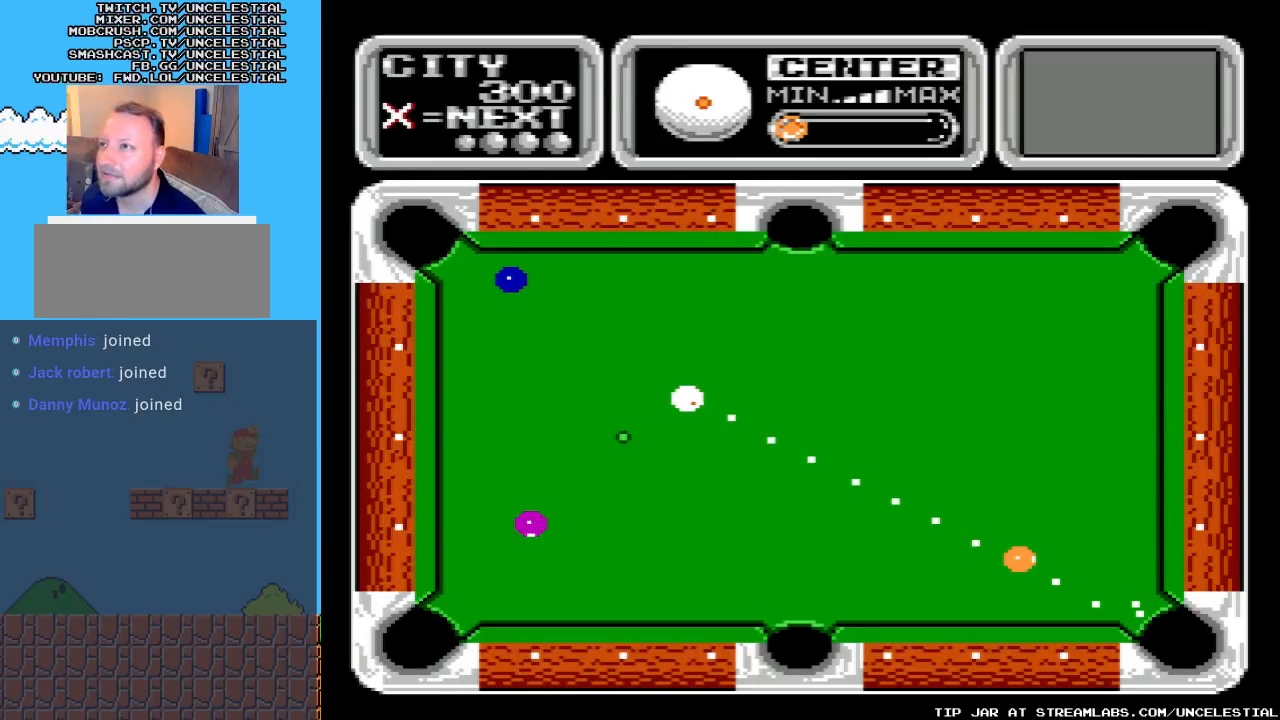
{"buttons": ["A"], "events": [[133, "A", "up"], [500, "A", "down"]]}
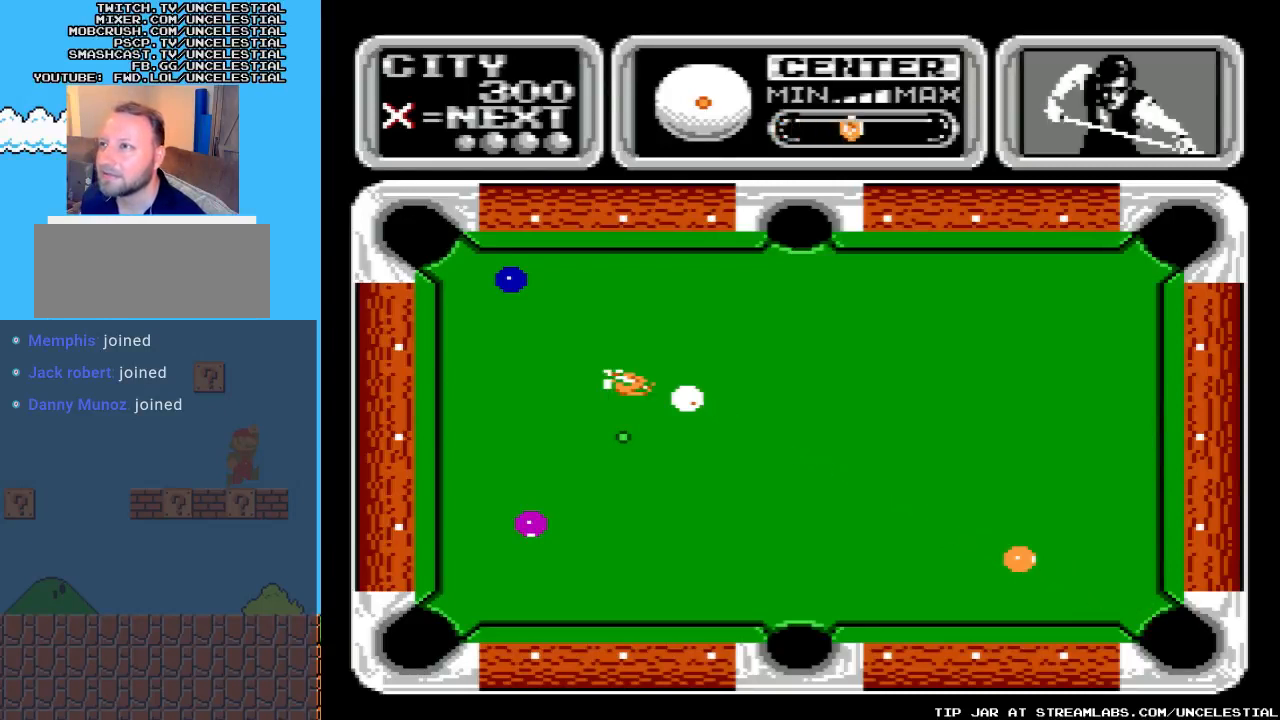
{"buttons": [], "events": [[167, "A", "up"]]}
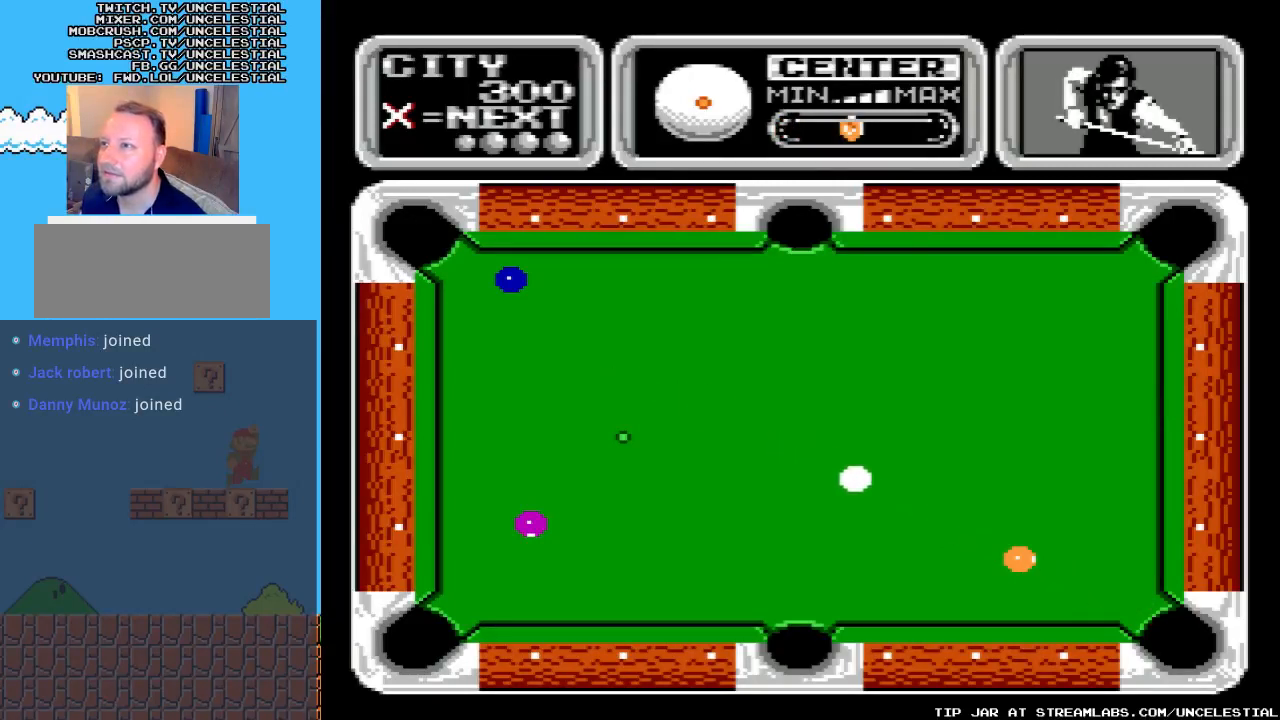
{"buttons": [], "events": []}
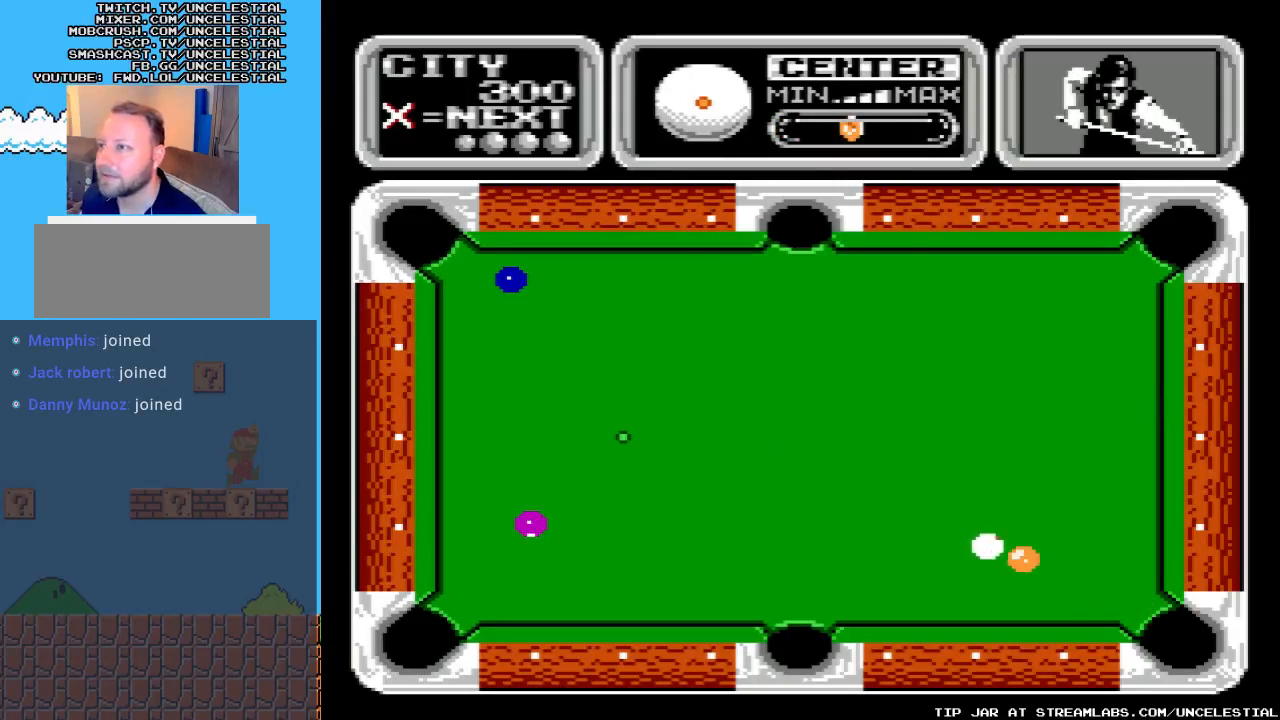
{"buttons": [], "events": []}
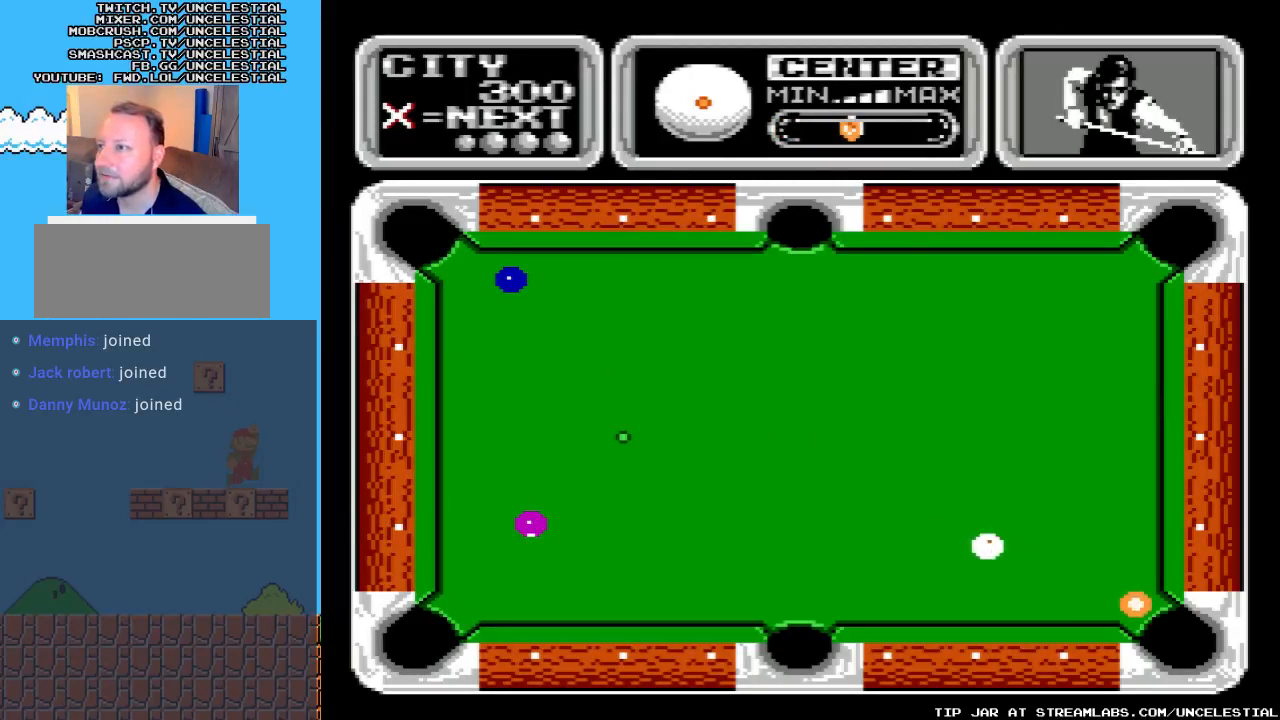
{"buttons": [], "events": []}
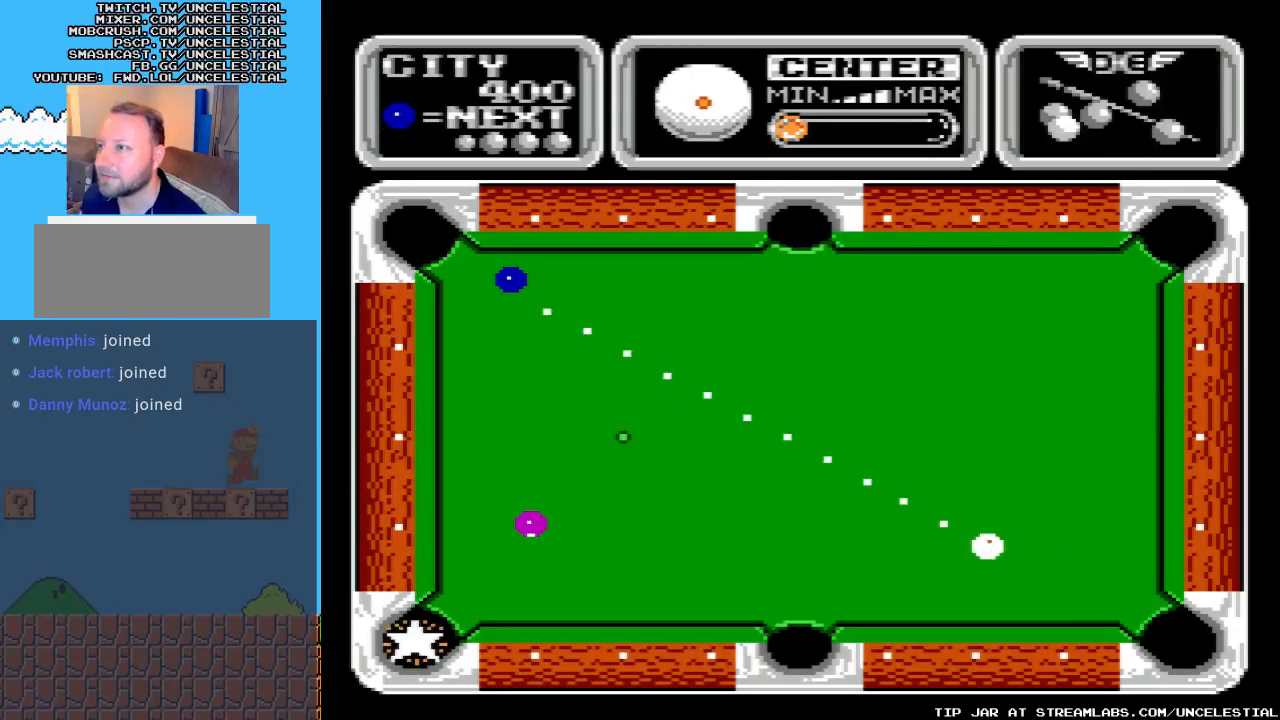
{"buttons": [], "events": []}
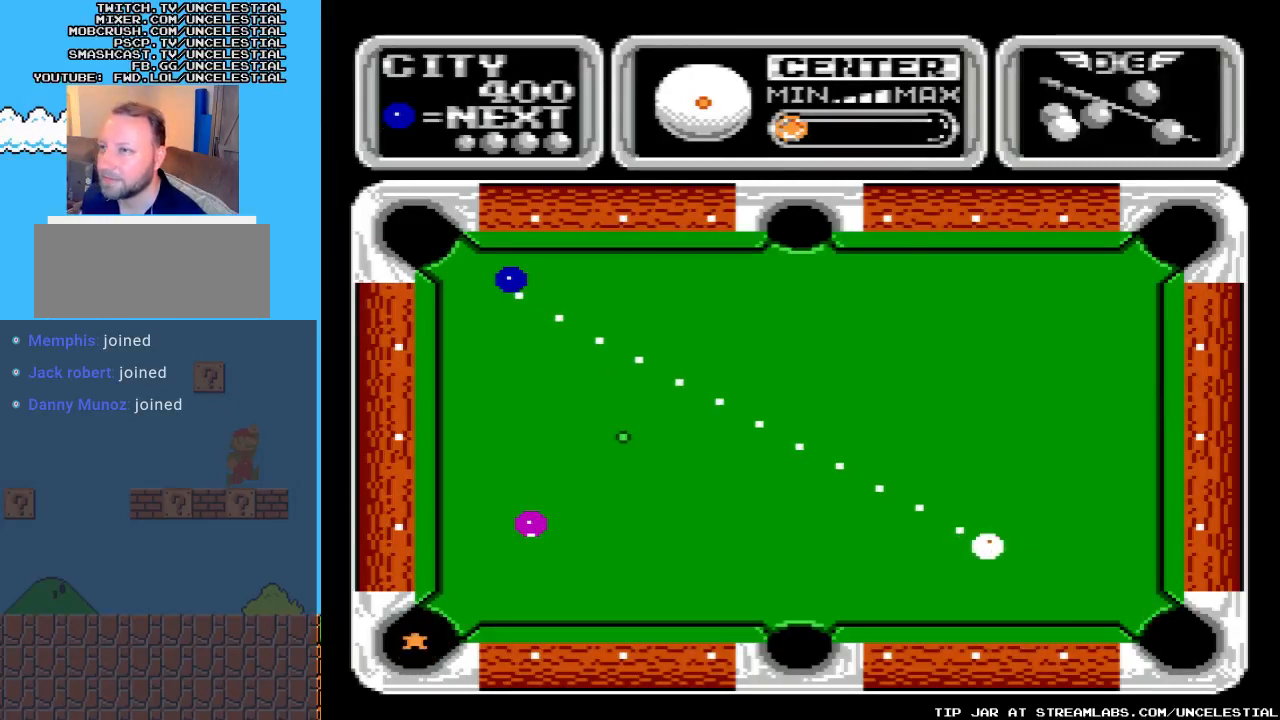
{"buttons": [], "events": []}
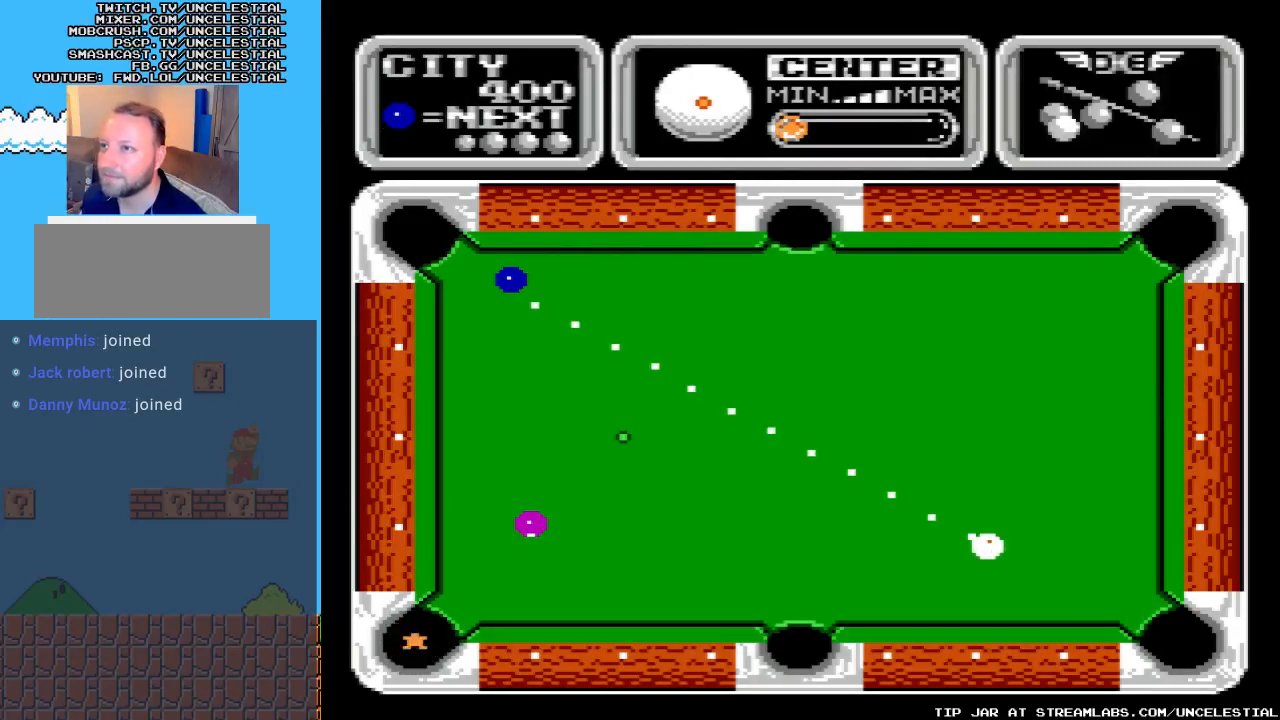
{"buttons": [], "events": [[67, "DPAD_RIGHT", "down"], [133, "DPAD_RIGHT", "up"]]}
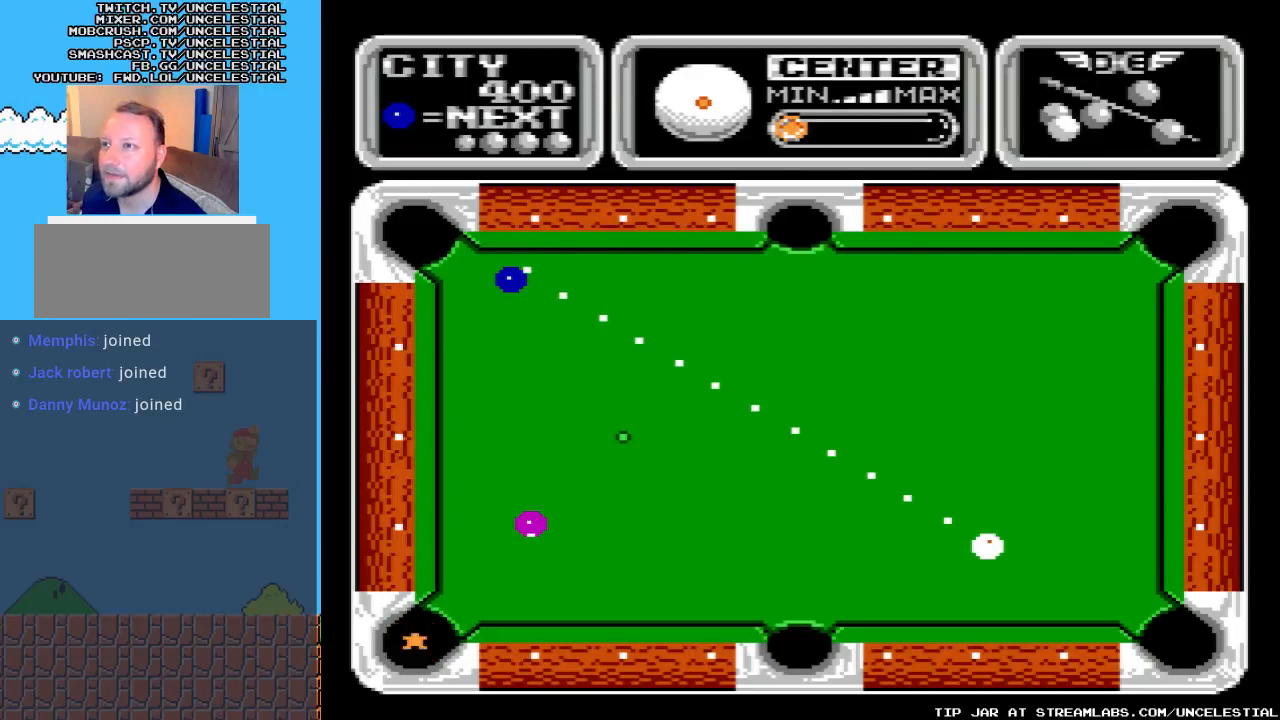
{"buttons": ["DPAD_LEFT"], "events": [[267, "DPAD_LEFT", "down"]]}